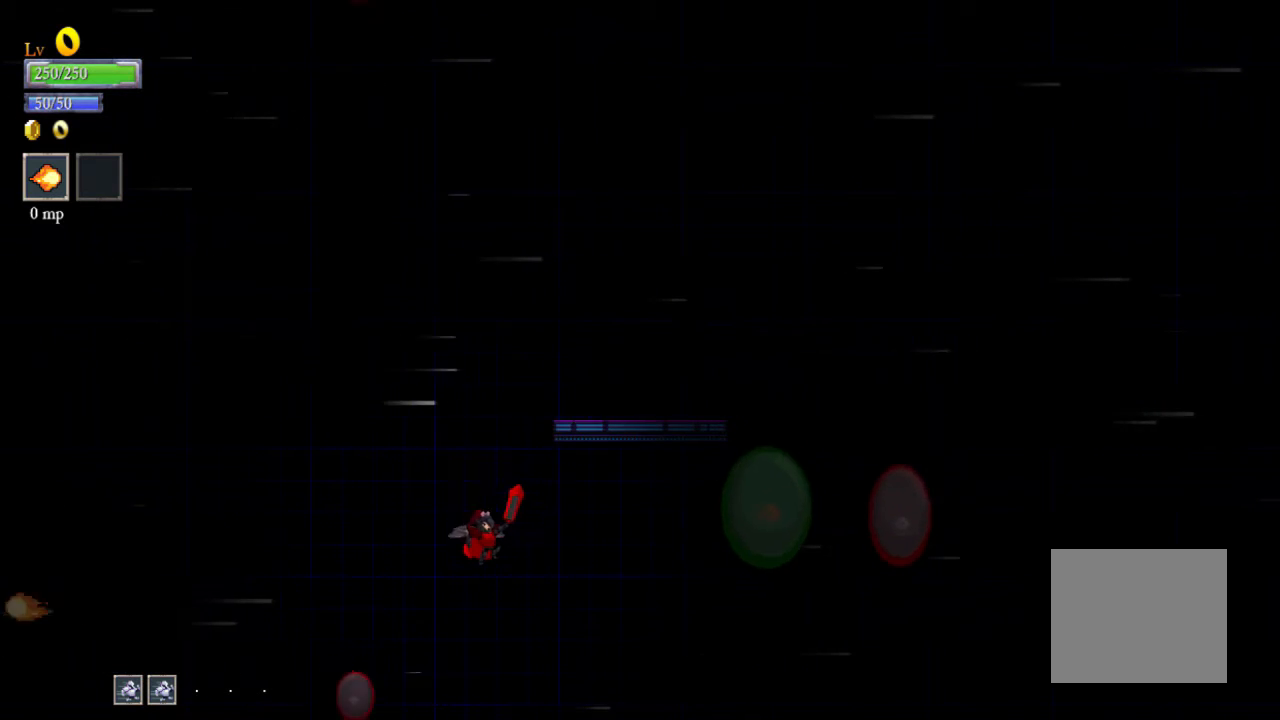
Gameplay with a controller (Xbox layout); each line is a JSON object with the inputs held at the frame after it. "events" lists button and stick changes between this image and that frame as [ms after this image, input, new state], when the widget could be followed in between. Not read: L3 R3 right_stick.
{"buttons": [], "left_stick": "up", "events": [[300, "left_stick", "up-left"], [467, "left_stick", "up"]]}
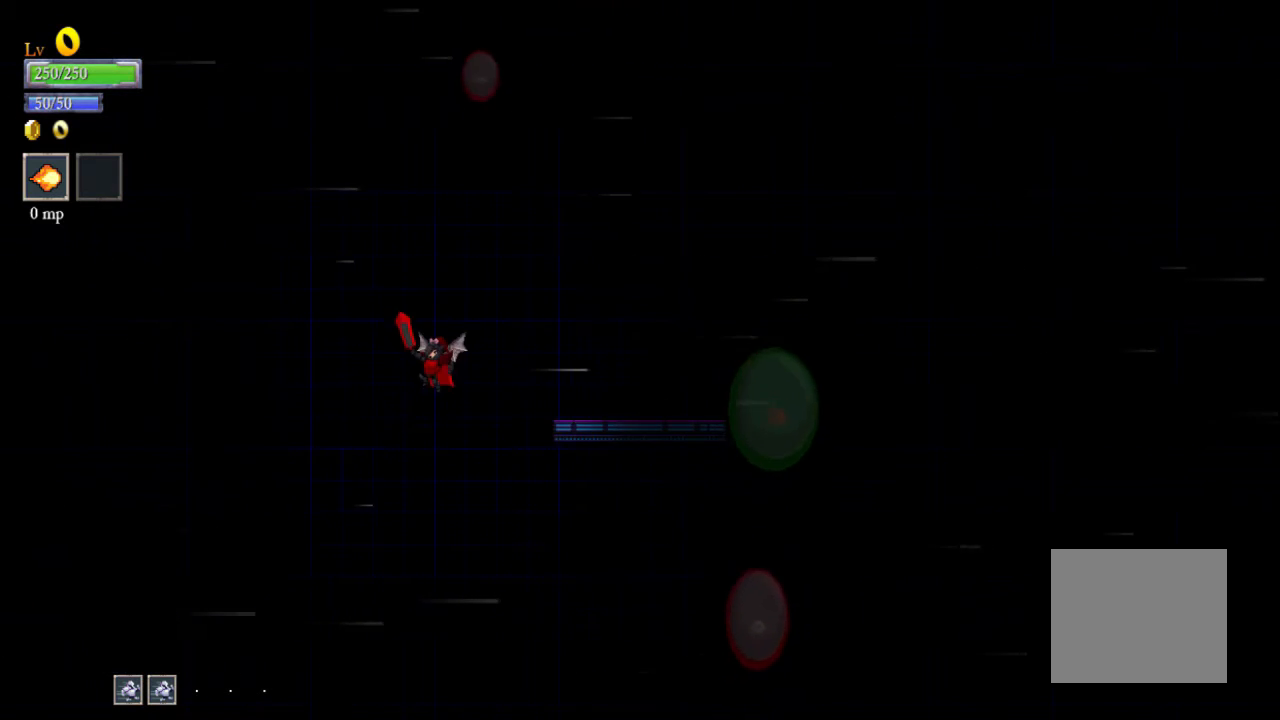
{"buttons": [], "left_stick": "up-left", "events": [[167, "left_stick", "center"], [267, "left_stick", "left"], [400, "left_stick", "up-left"]]}
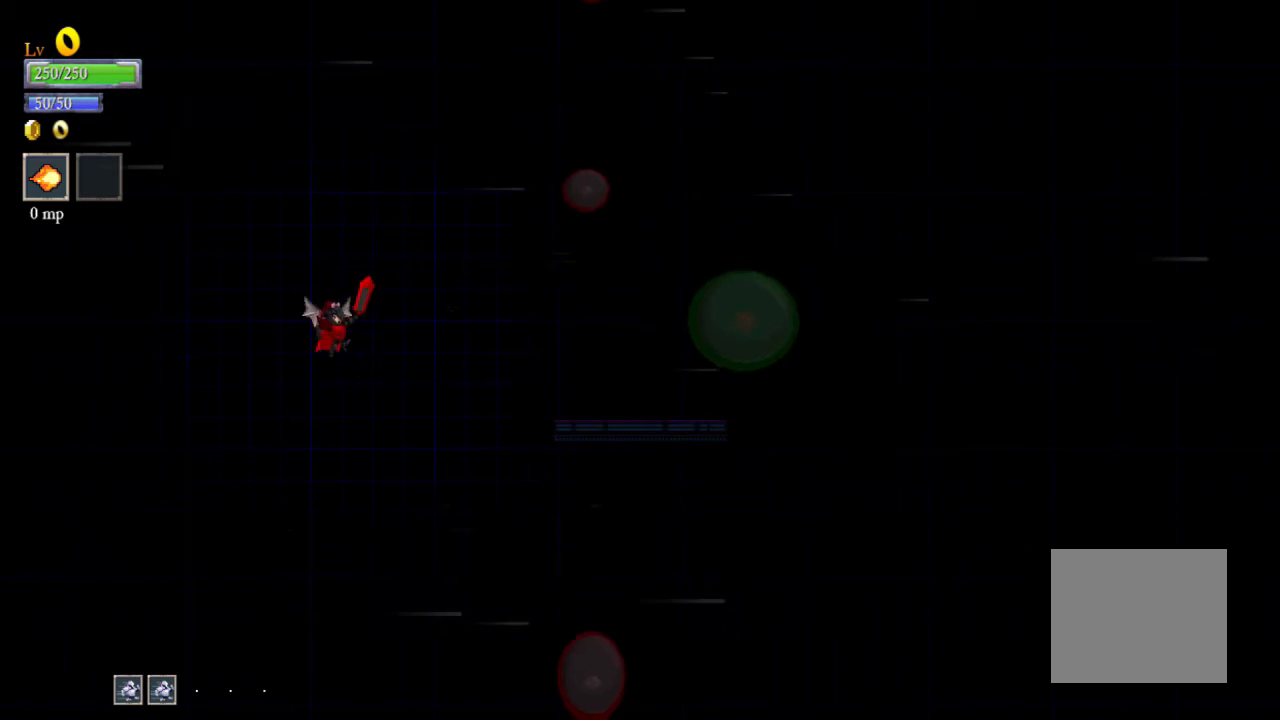
{"buttons": [], "left_stick": "right", "events": [[33, "left_stick", "up-right"], [100, "left_stick", "right"], [133, "B", "down"], [167, "B", "up"], [233, "left_stick", "left"], [367, "left_stick", "down"], [500, "left_stick", "right"]]}
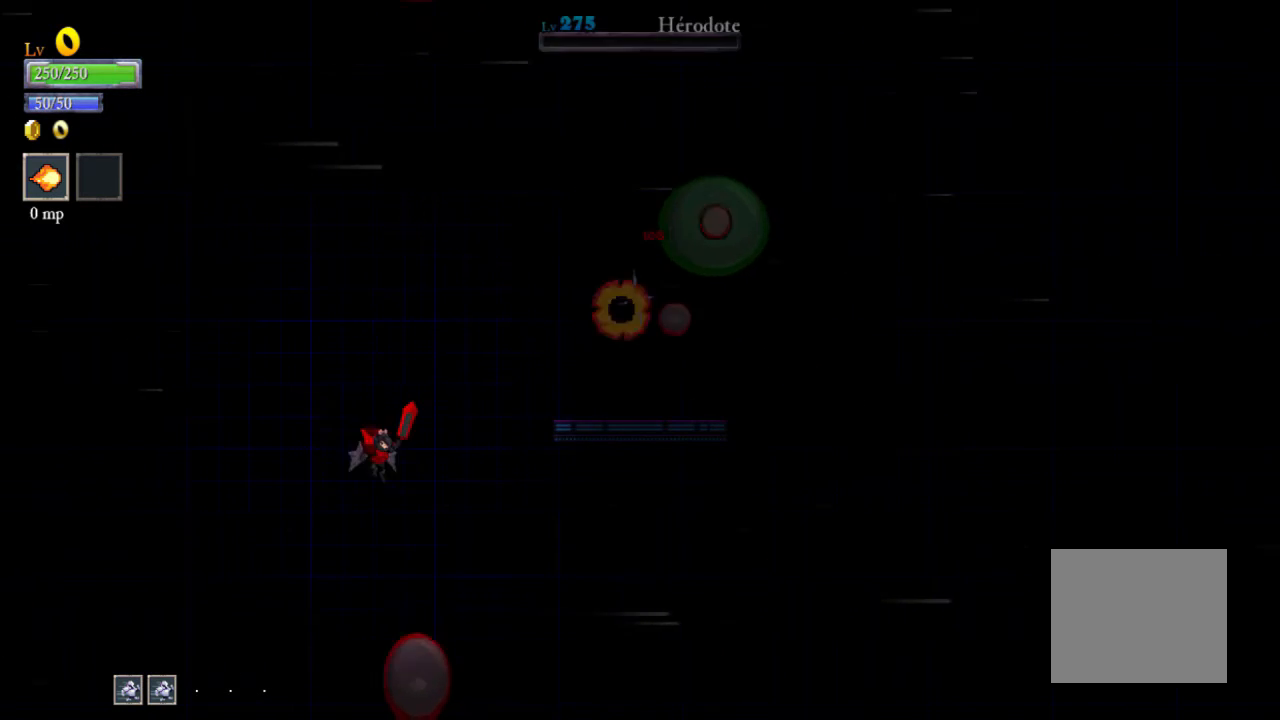
{"buttons": [], "left_stick": "up-right", "events": [[500, "left_stick", "up-right"]]}
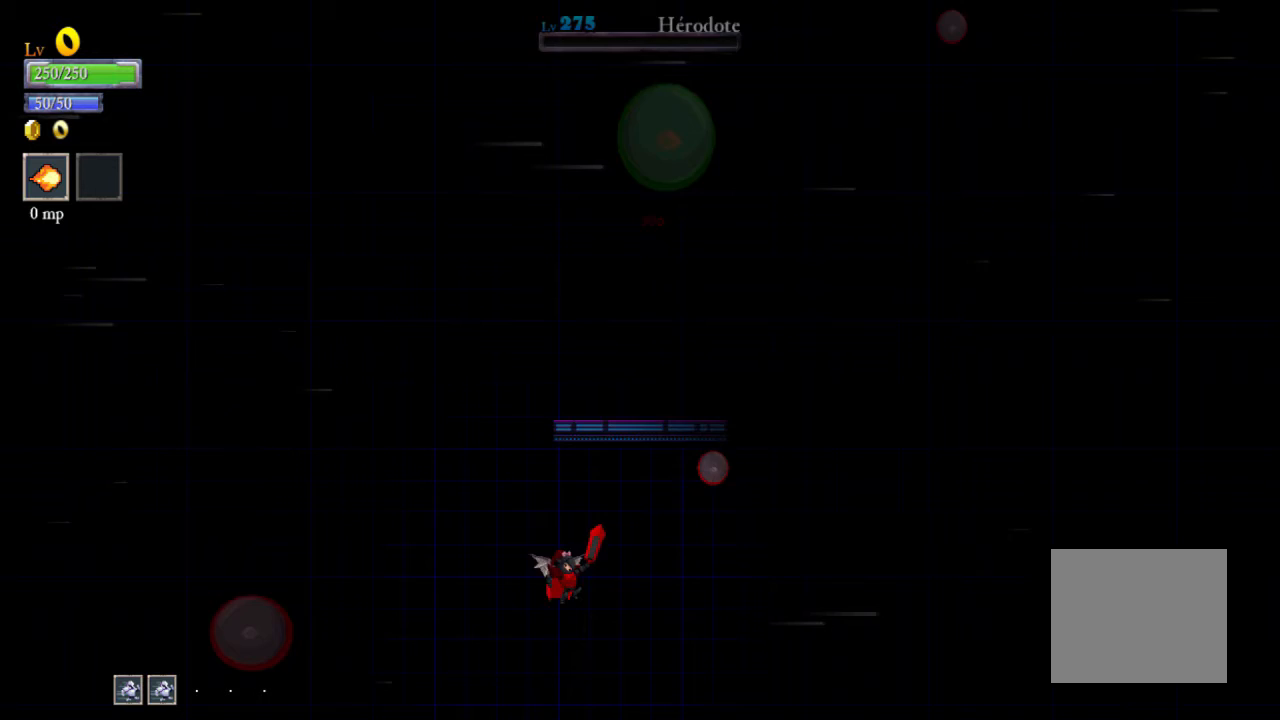
{"buttons": [], "left_stick": "down-left", "events": [[33, "B", "down"], [133, "B", "up"], [167, "left_stick", "up-left"], [233, "left_stick", "left"], [433, "left_stick", "down-left"]]}
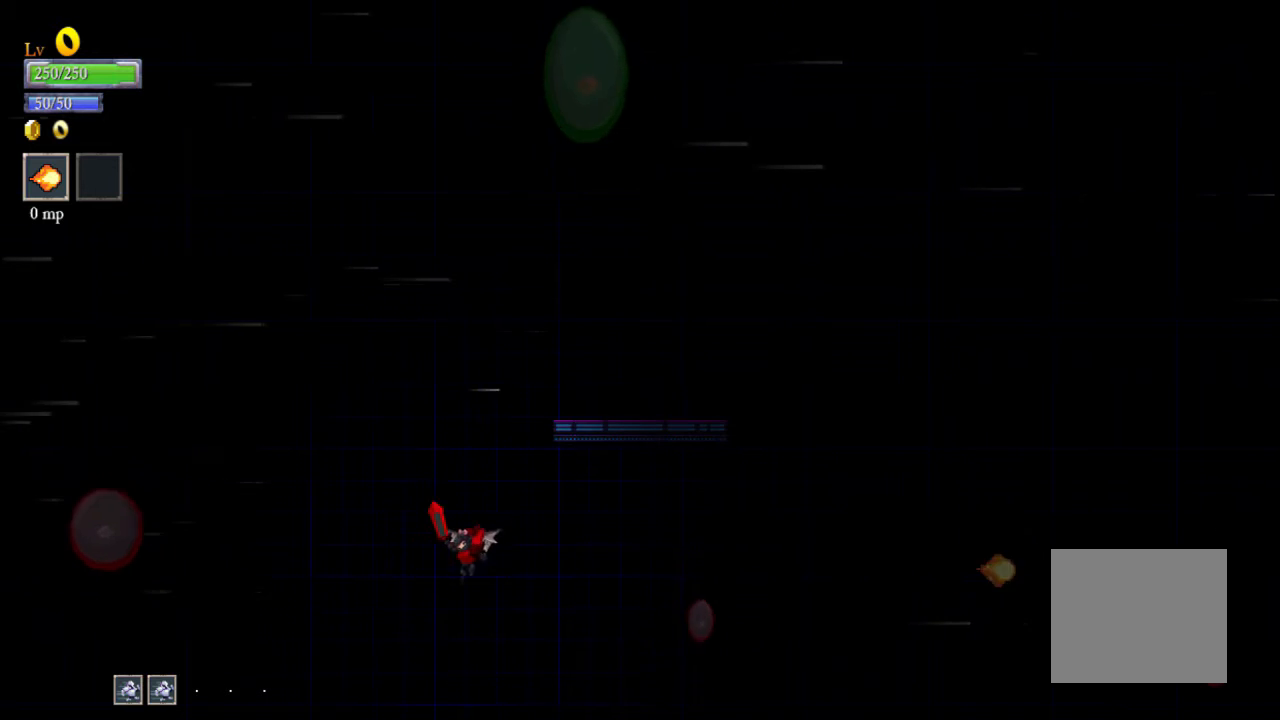
{"buttons": [], "left_stick": "right", "events": [[100, "left_stick", "up"], [267, "left_stick", "up-right"], [367, "left_stick", "right"]]}
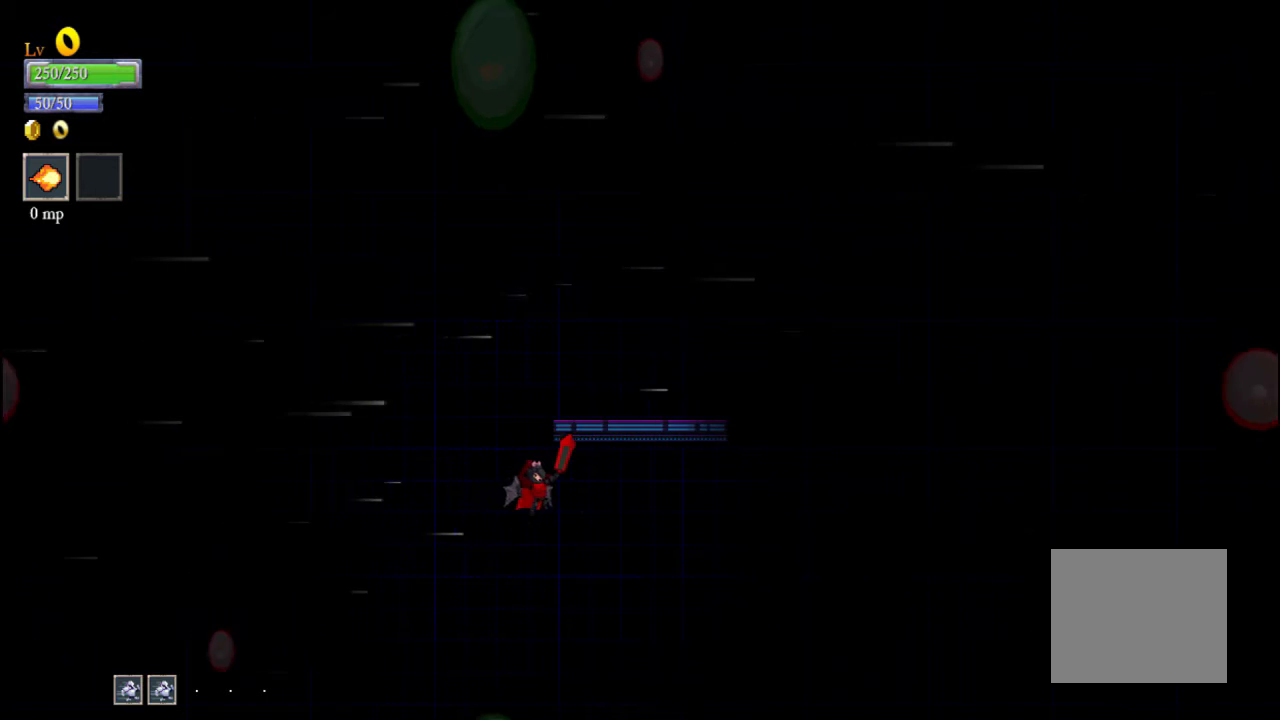
{"buttons": [], "left_stick": "down-right", "events": [[400, "left_stick", "down-right"]]}
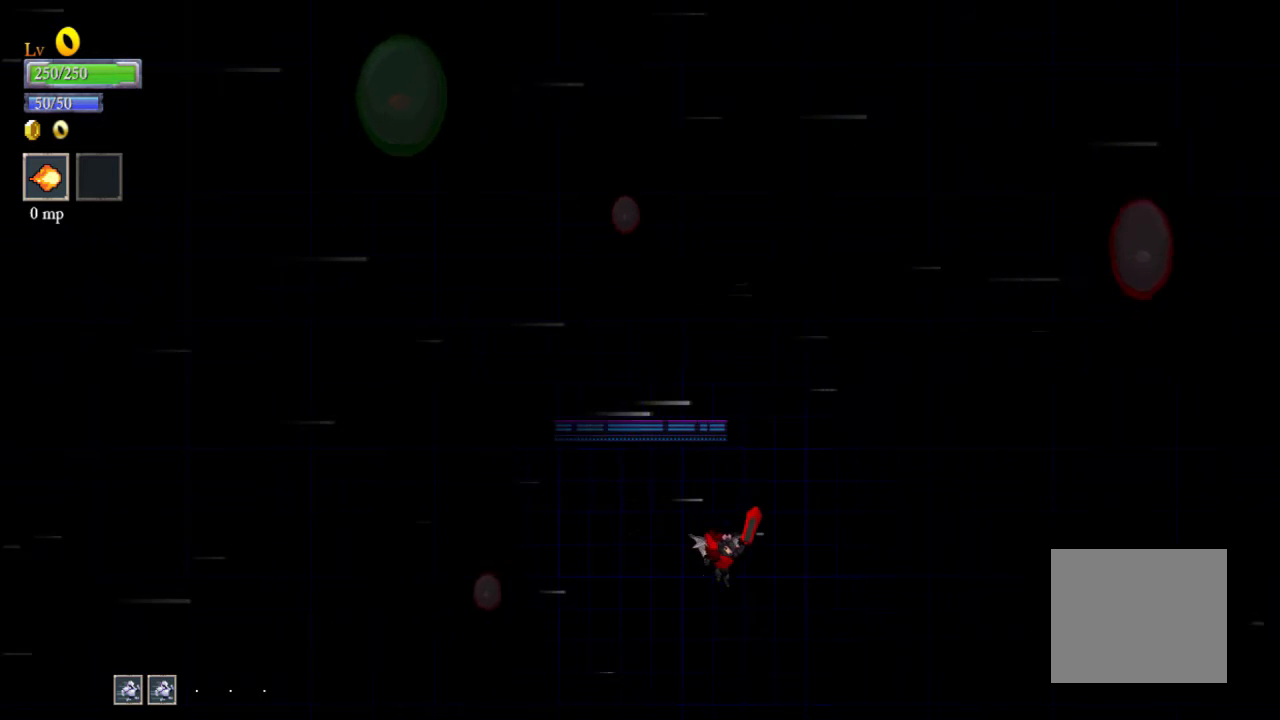
{"buttons": [], "left_stick": "right", "events": [[67, "left_stick", "up-left"], [133, "B", "down"], [167, "left_stick", "up-right"], [200, "B", "up"], [233, "left_stick", "right"]]}
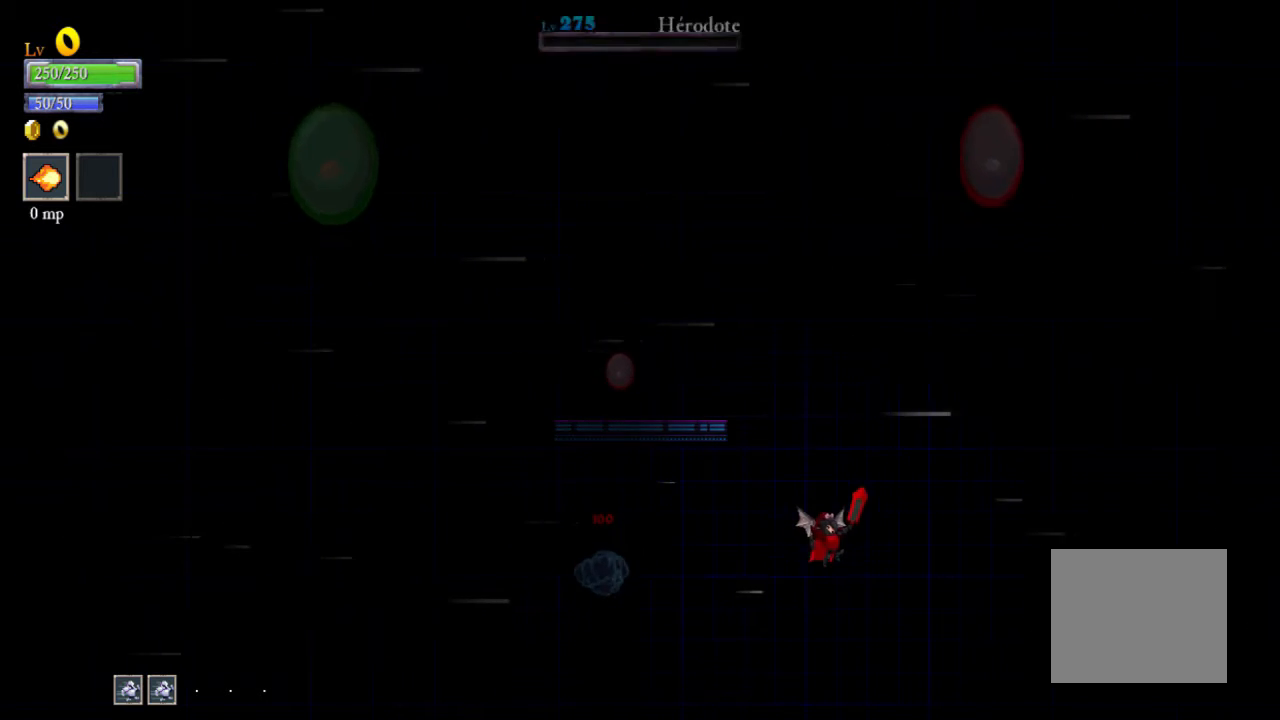
{"buttons": [], "left_stick": "down-right", "events": [[67, "left_stick", "up-right"], [167, "left_stick", "up-left"], [233, "B", "down"], [233, "left_stick", "left"], [300, "B", "up"], [433, "left_stick", "down-right"]]}
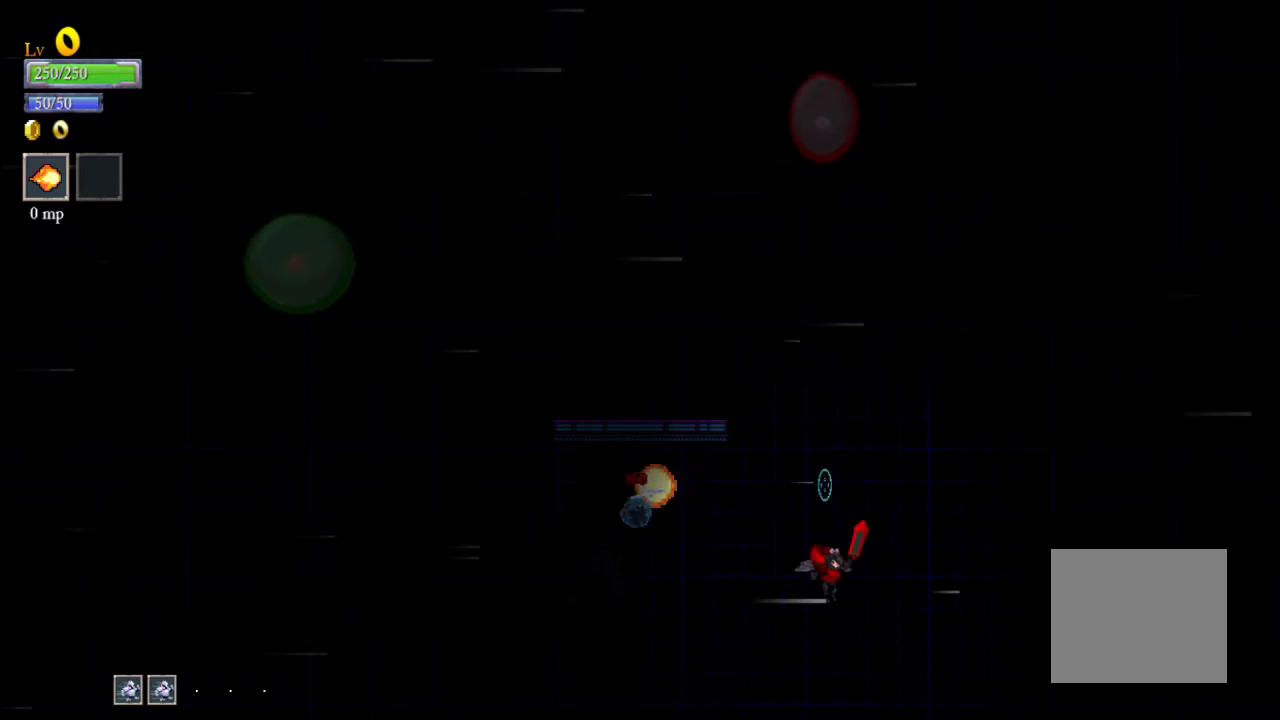
{"buttons": [], "left_stick": "up", "events": [[67, "left_stick", "right"], [267, "left_stick", "up"]]}
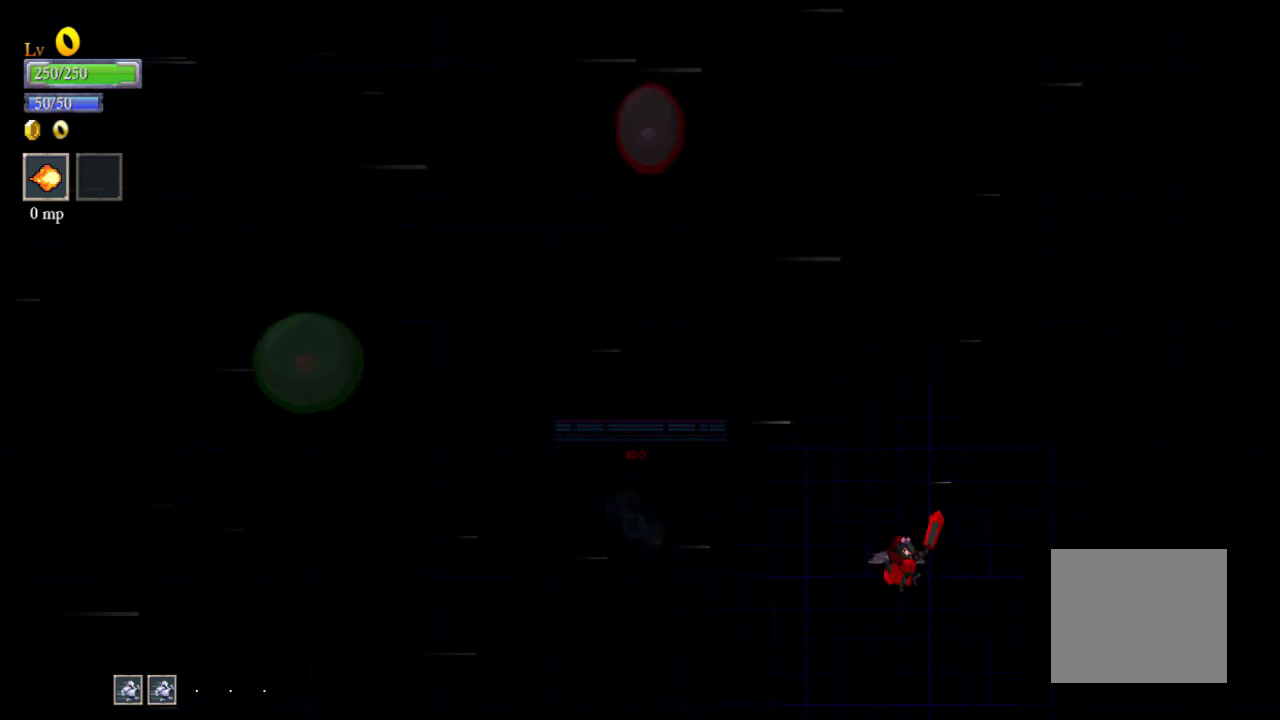
{"buttons": [], "left_stick": "up-left", "events": [[67, "left_stick", "up-left"]]}
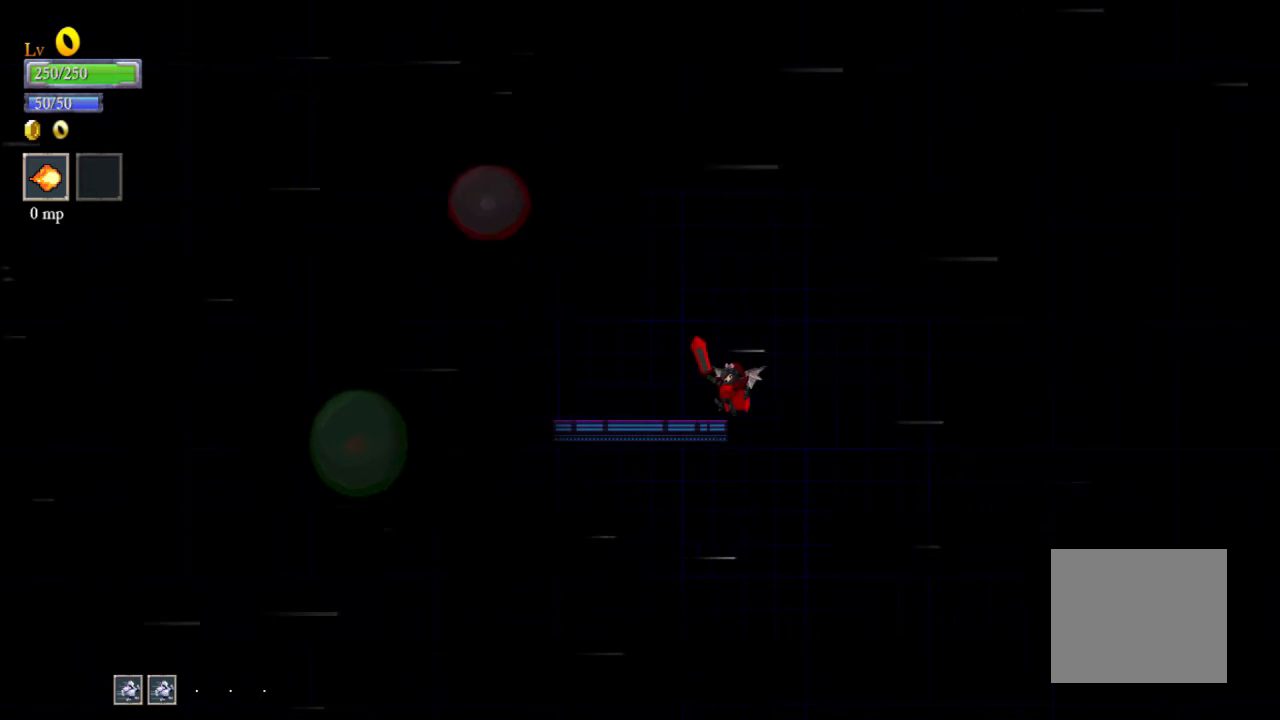
{"buttons": [], "left_stick": "right", "events": [[233, "B", "down"], [333, "B", "up"], [333, "left_stick", "right"]]}
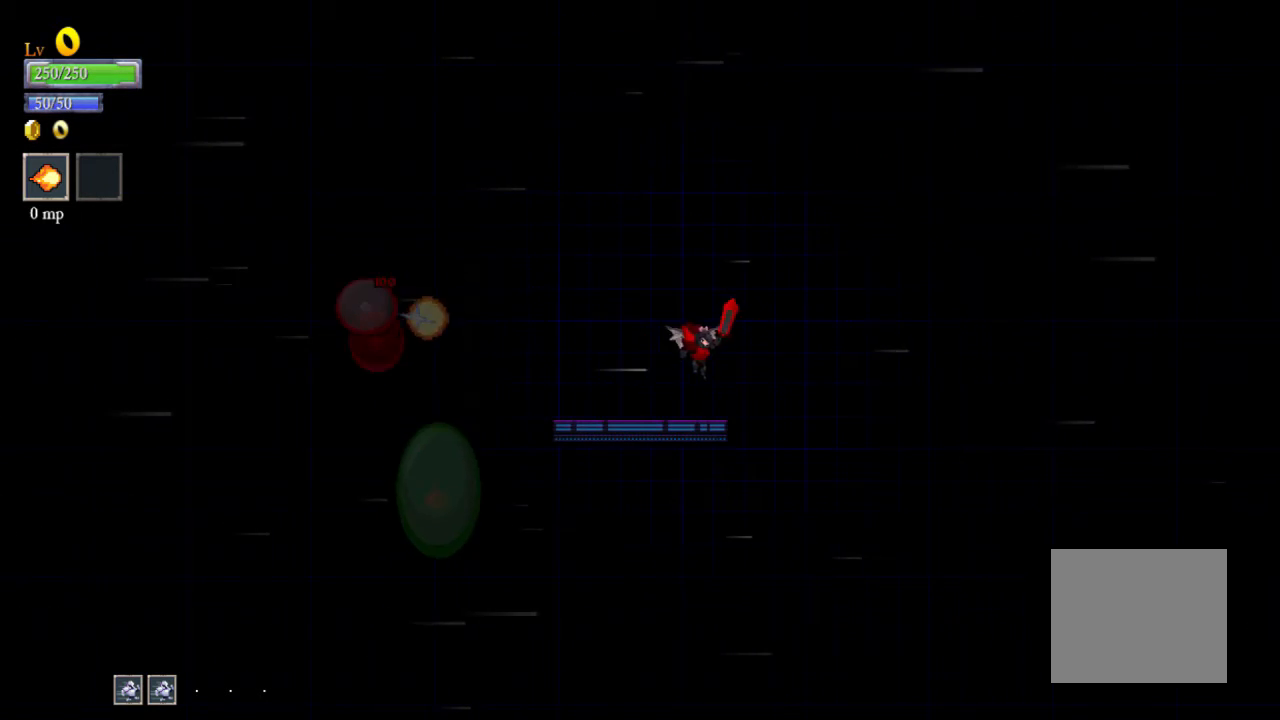
{"buttons": [], "left_stick": "up-right", "events": [[100, "left_stick", "down-right"], [300, "left_stick", "right"], [500, "left_stick", "up-right"]]}
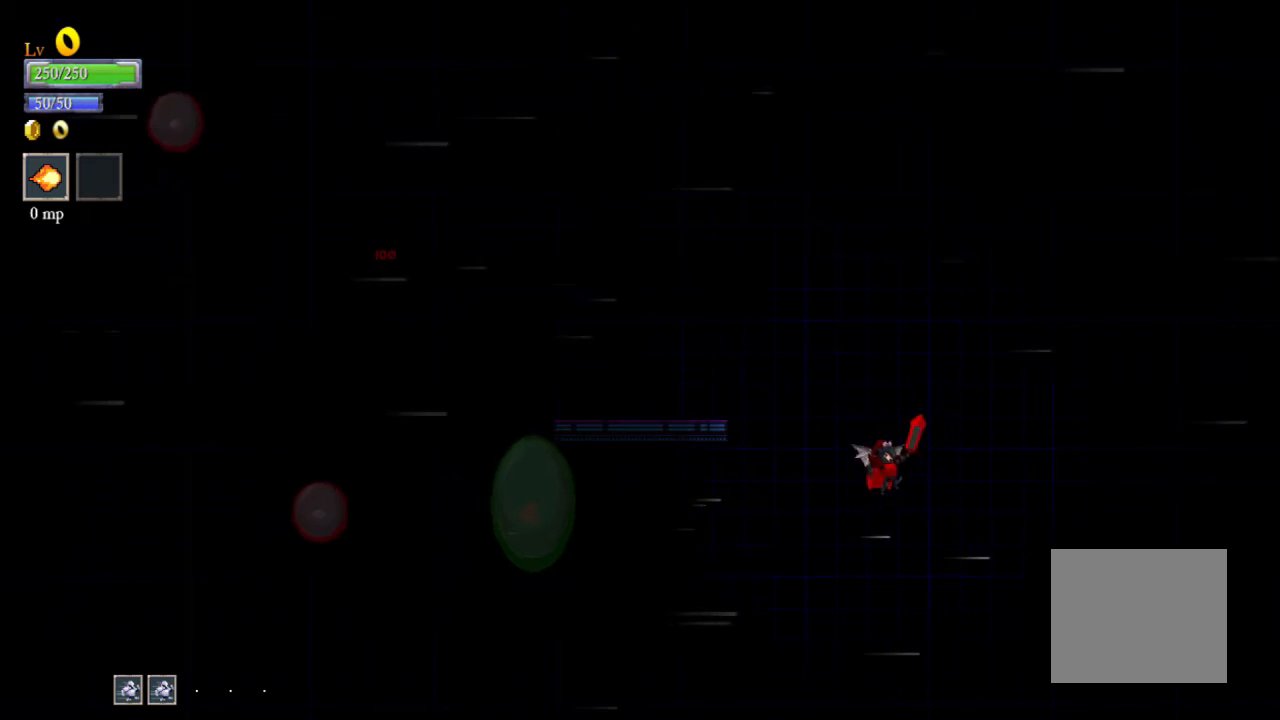
{"buttons": [], "left_stick": "up-left", "events": [[100, "left_stick", "up"], [200, "left_stick", "up-left"]]}
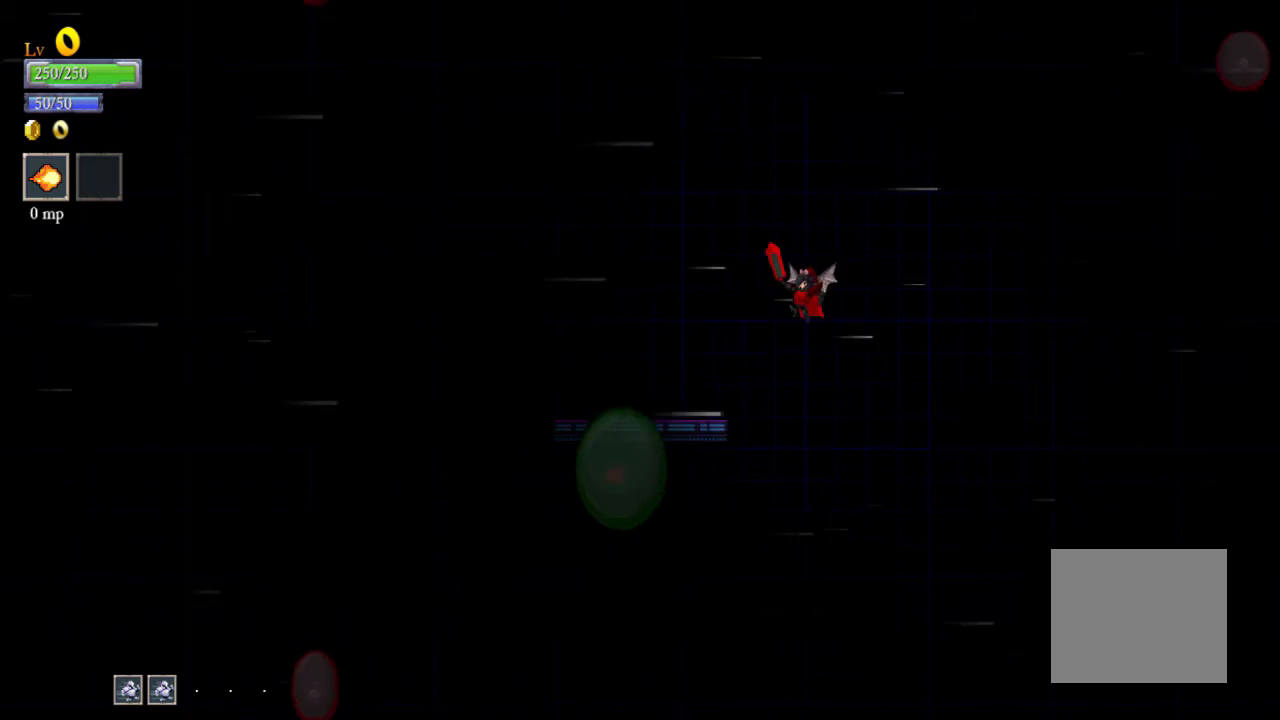
{"buttons": [], "left_stick": "left", "events": [[300, "left_stick", "left"]]}
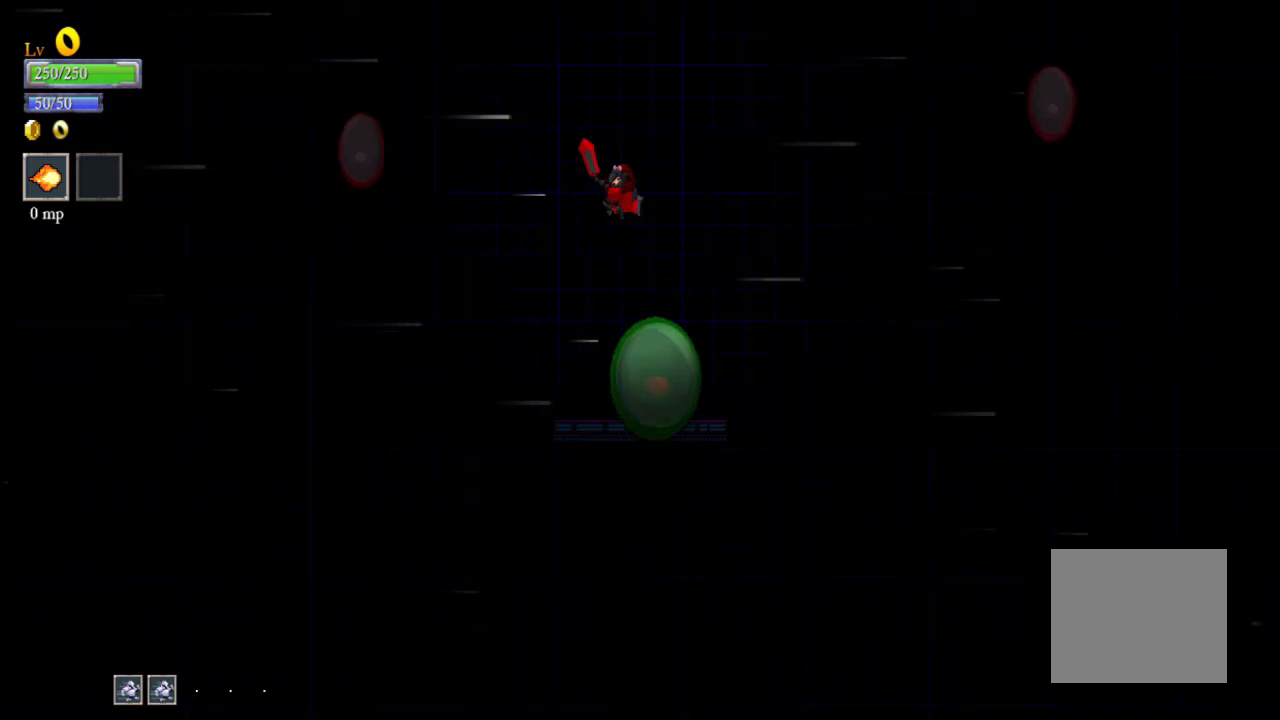
{"buttons": [], "left_stick": "up", "events": [[133, "B", "down"], [200, "B", "up"], [267, "left_stick", "down"], [400, "left_stick", "up"]]}
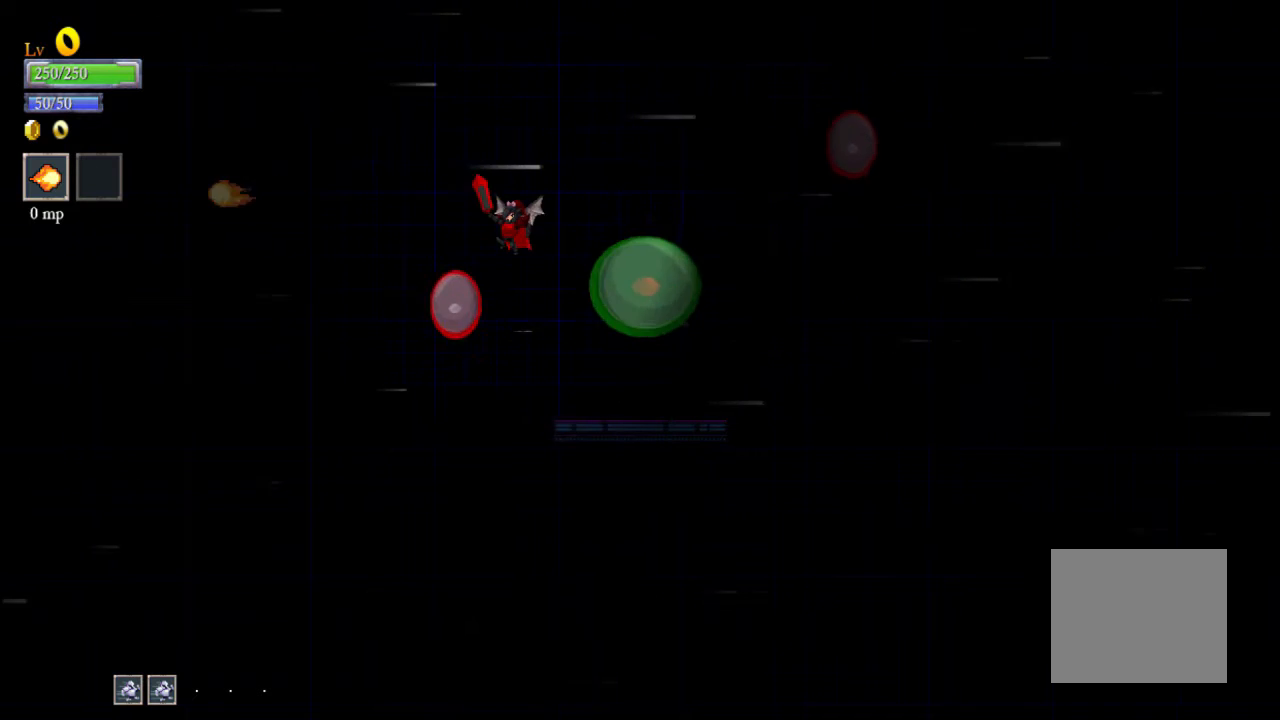
{"buttons": [], "left_stick": "left", "events": [[233, "left_stick", "left"]]}
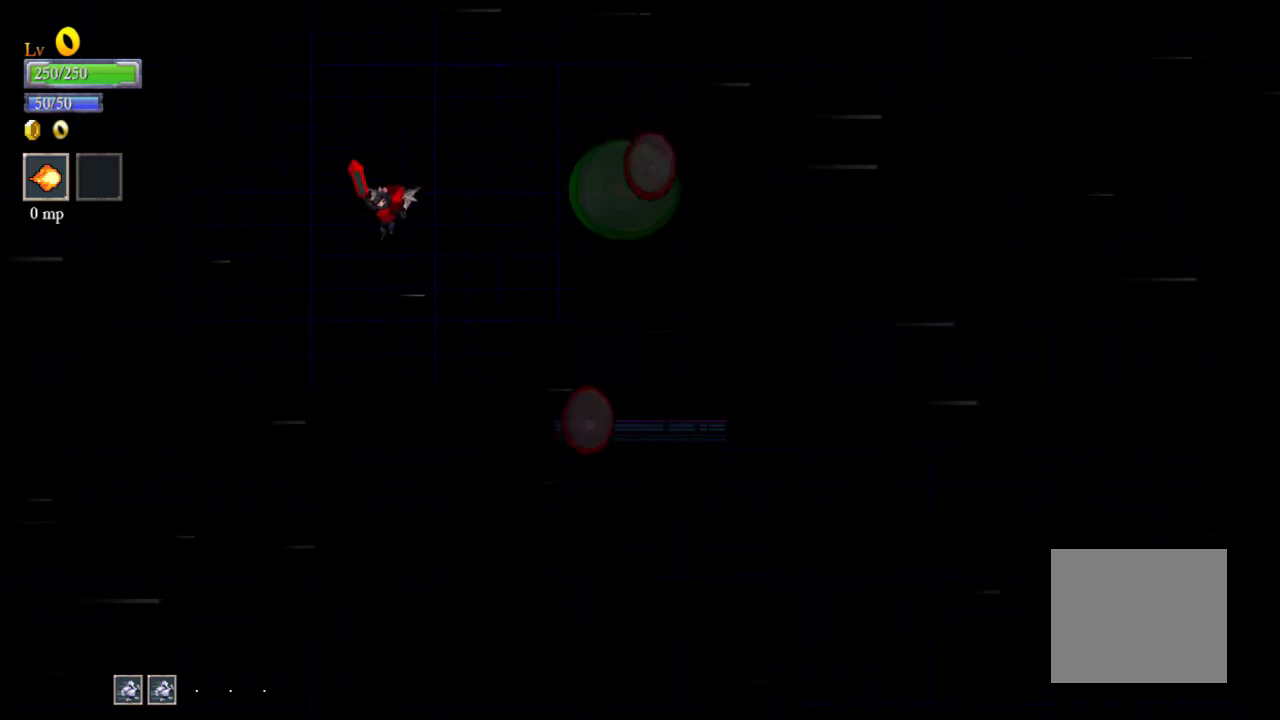
{"buttons": ["B"], "left_stick": "up-right", "events": [[400, "left_stick", "up-right"], [467, "B", "down"]]}
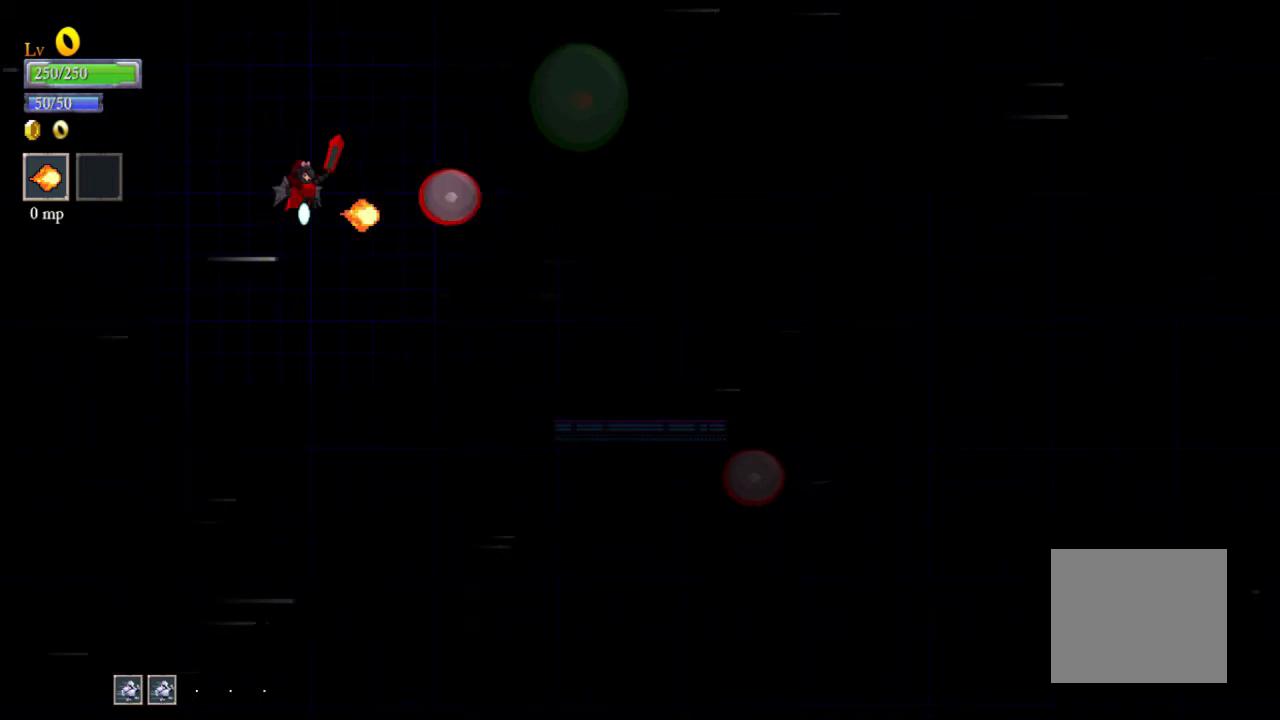
{"buttons": [], "left_stick": "right", "events": [[33, "B", "up"], [67, "left_stick", "down"], [367, "left_stick", "down-right"], [467, "left_stick", "right"]]}
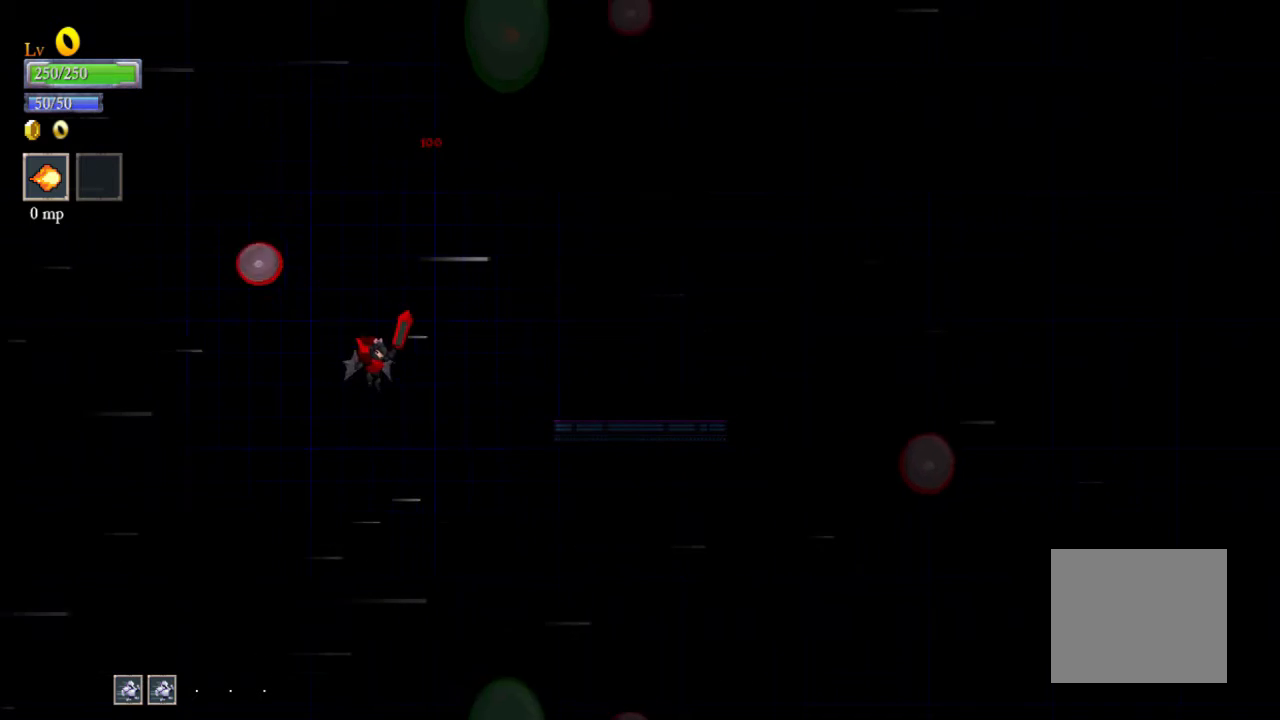
{"buttons": [], "left_stick": "up-right", "events": [[167, "left_stick", "up-right"], [300, "left_stick", "right"], [400, "left_stick", "up-right"]]}
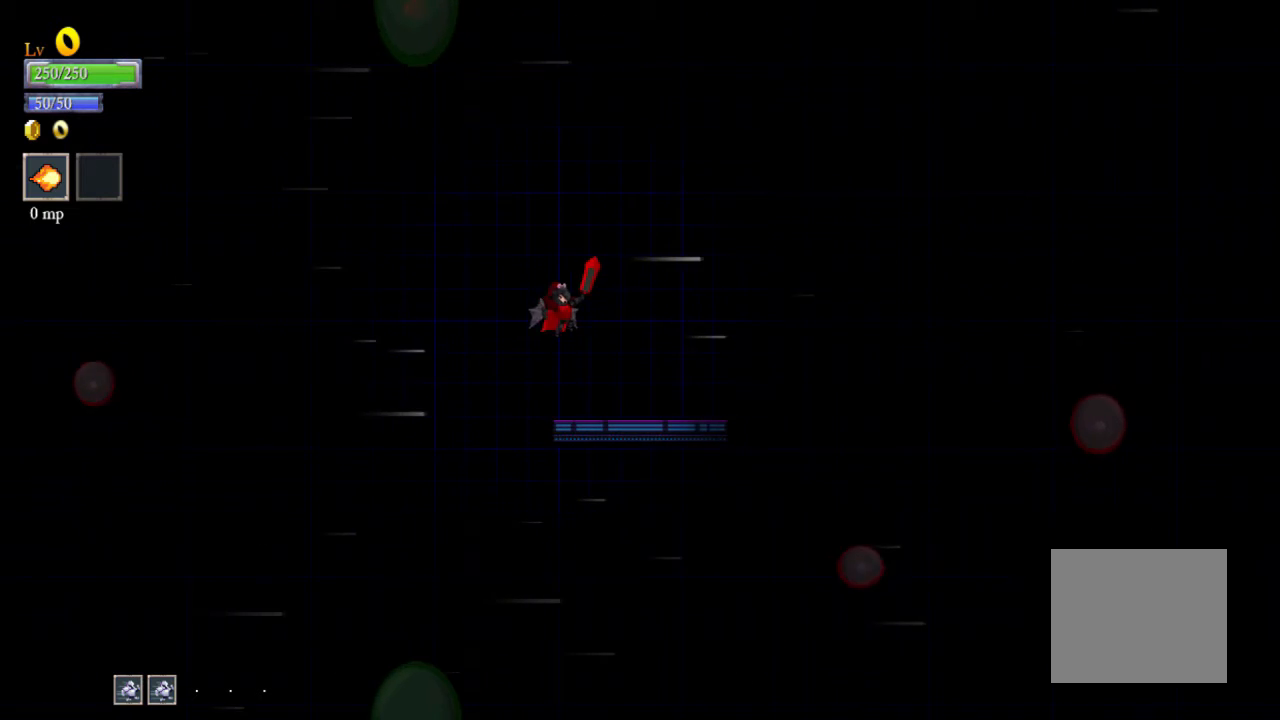
{"buttons": [], "left_stick": "center", "events": [[67, "left_stick", "right"], [400, "left_stick", "center"]]}
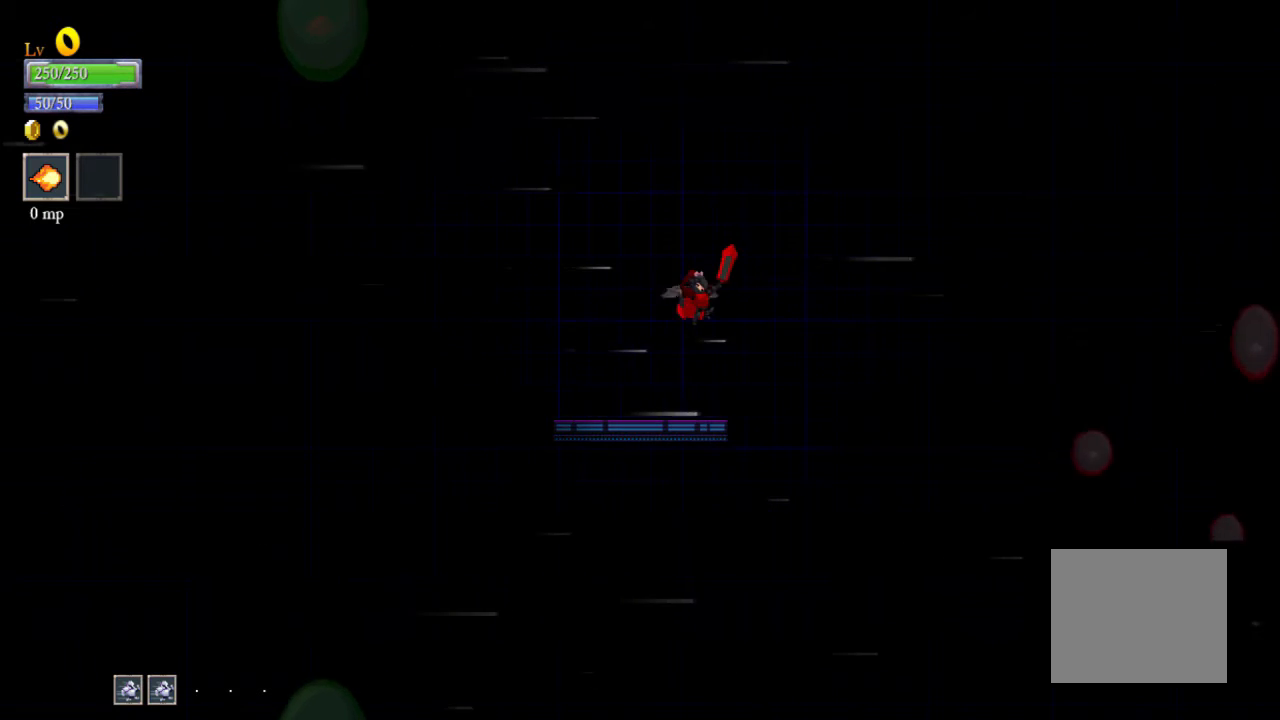
{"buttons": [], "left_stick": "center", "events": [[133, "left_stick", "right"], [233, "left_stick", "down-right"], [400, "left_stick", "center"]]}
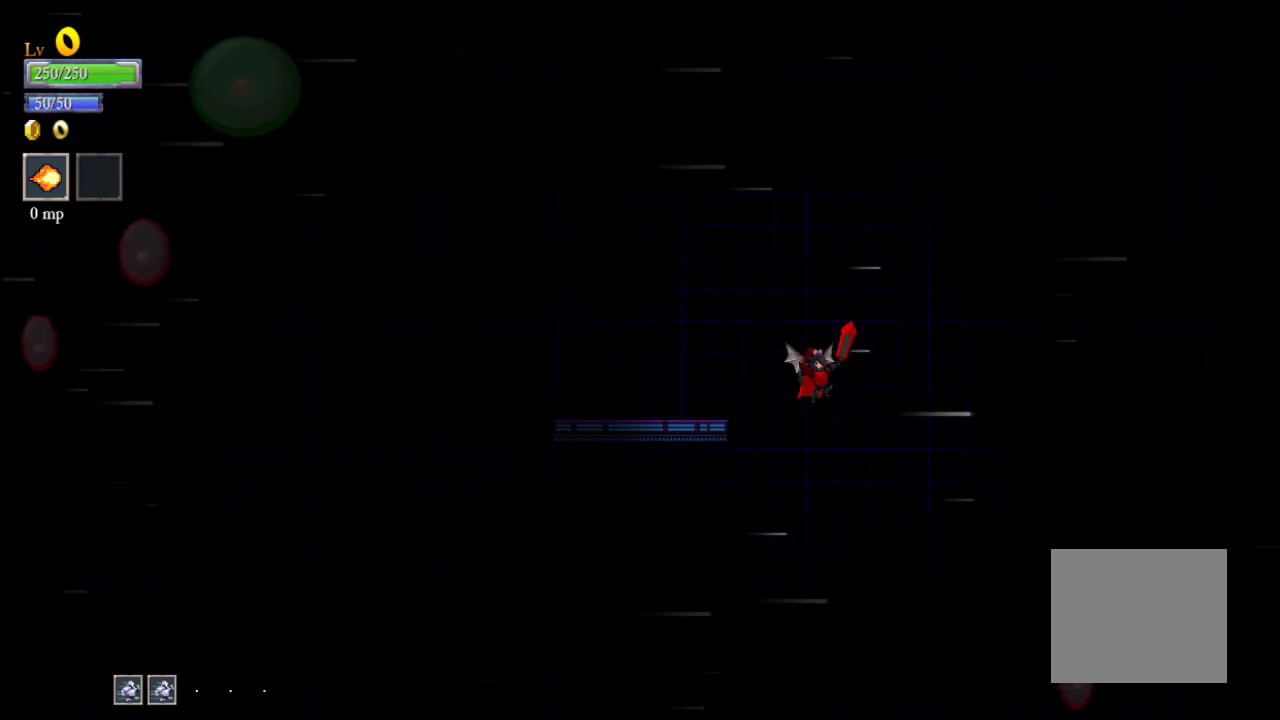
{"buttons": [], "left_stick": "center", "events": [[233, "left_stick", "up"], [433, "left_stick", "center"]]}
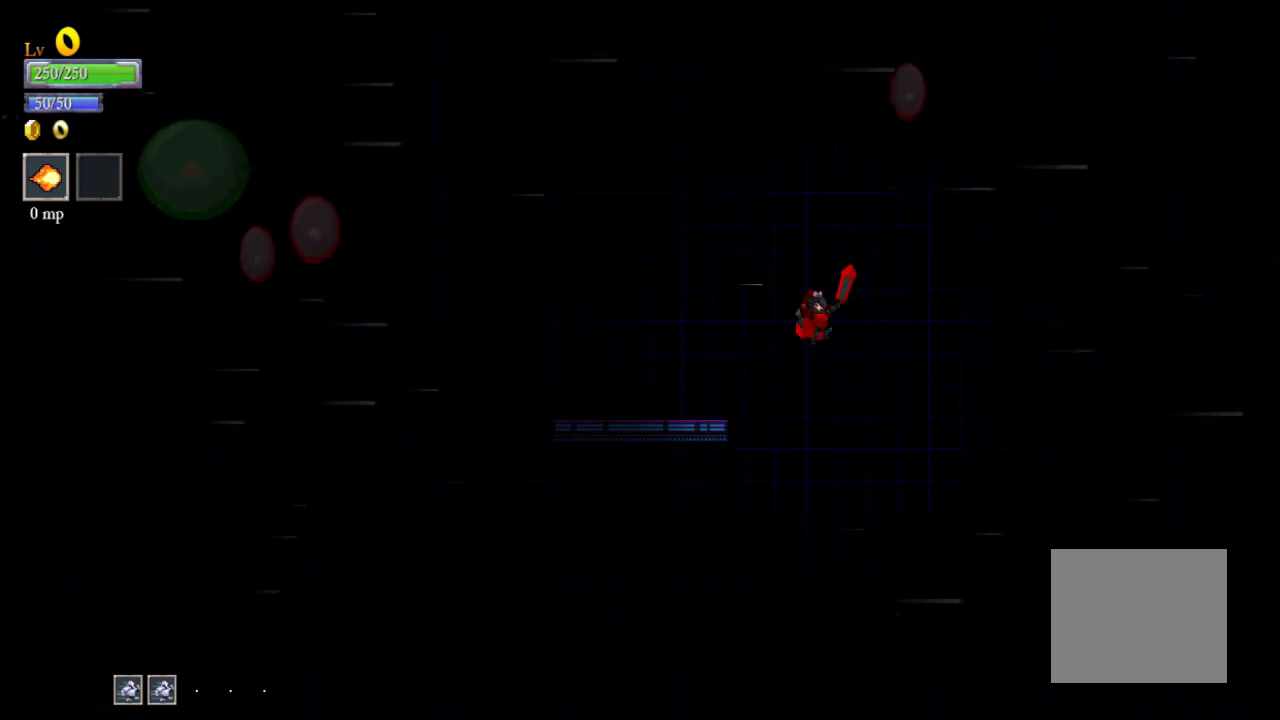
{"buttons": [], "left_stick": "up-right", "events": [[167, "left_stick", "down-right"], [400, "left_stick", "up-right"]]}
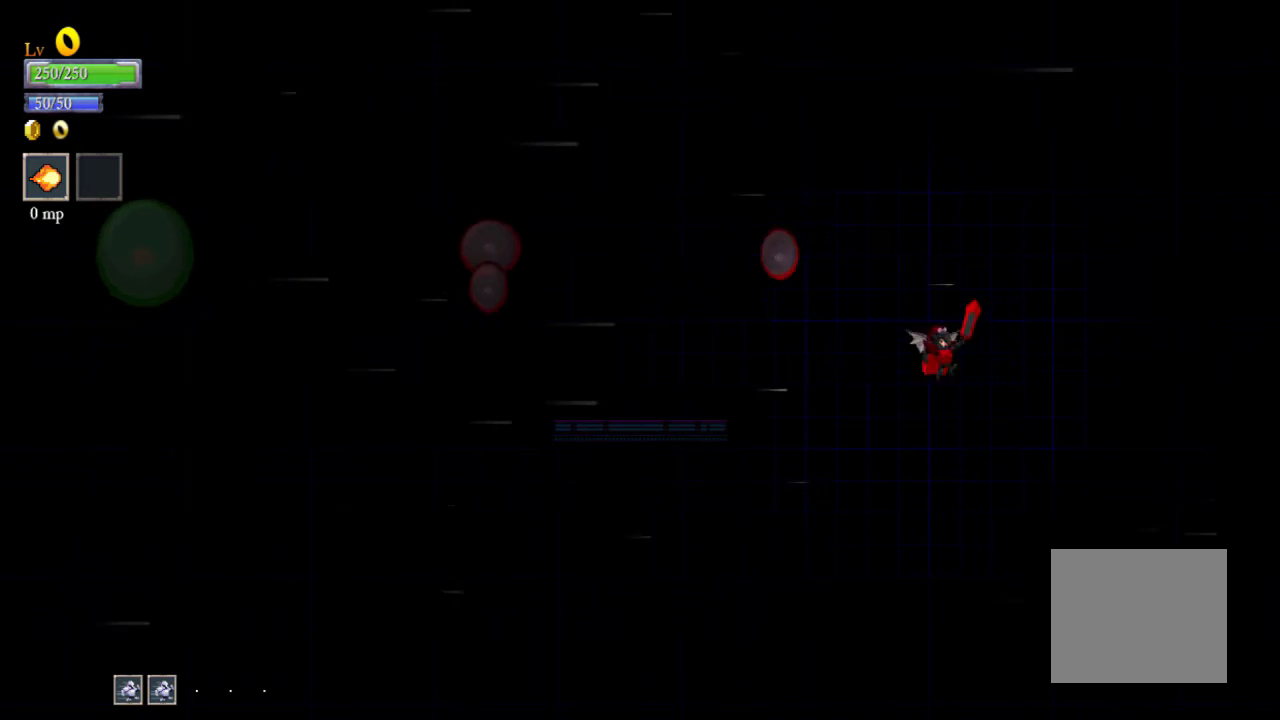
{"buttons": [], "left_stick": "right", "events": [[33, "left_stick", "up-left"], [100, "B", "down"], [200, "left_stick", "right"], [233, "B", "up"]]}
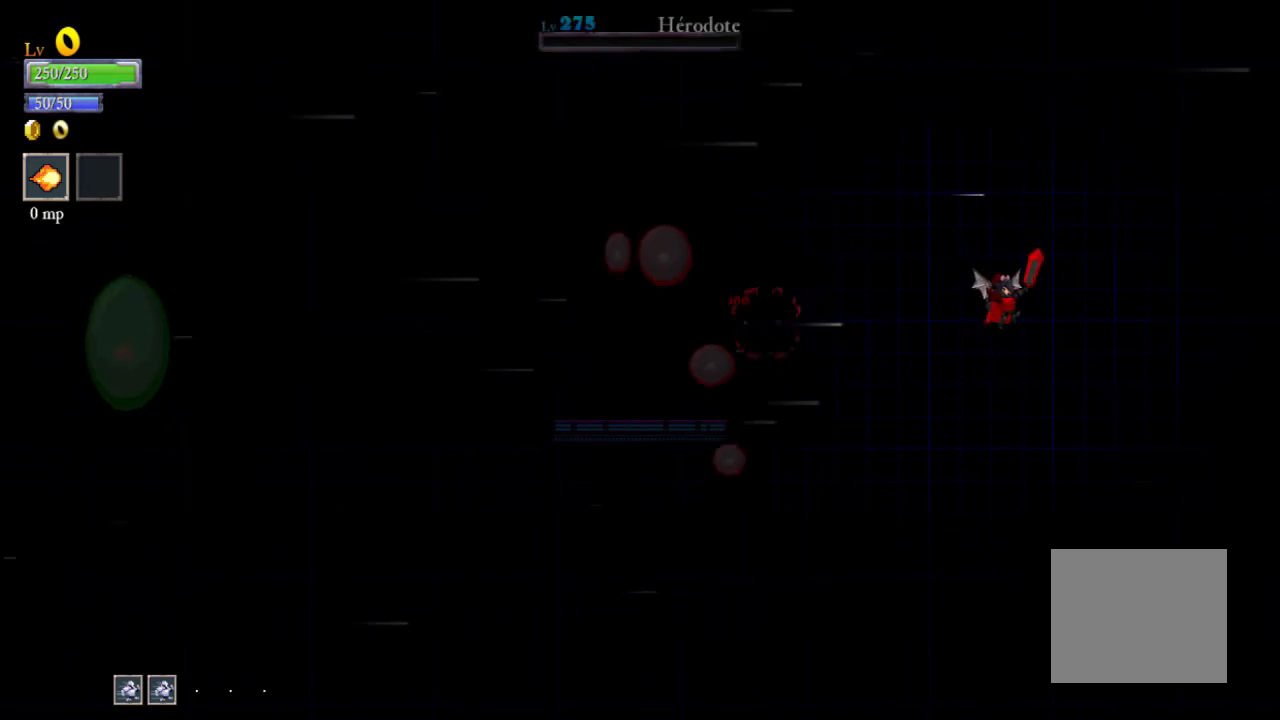
{"buttons": [], "left_stick": "up-left", "events": [[267, "left_stick", "up"], [433, "left_stick", "up-left"]]}
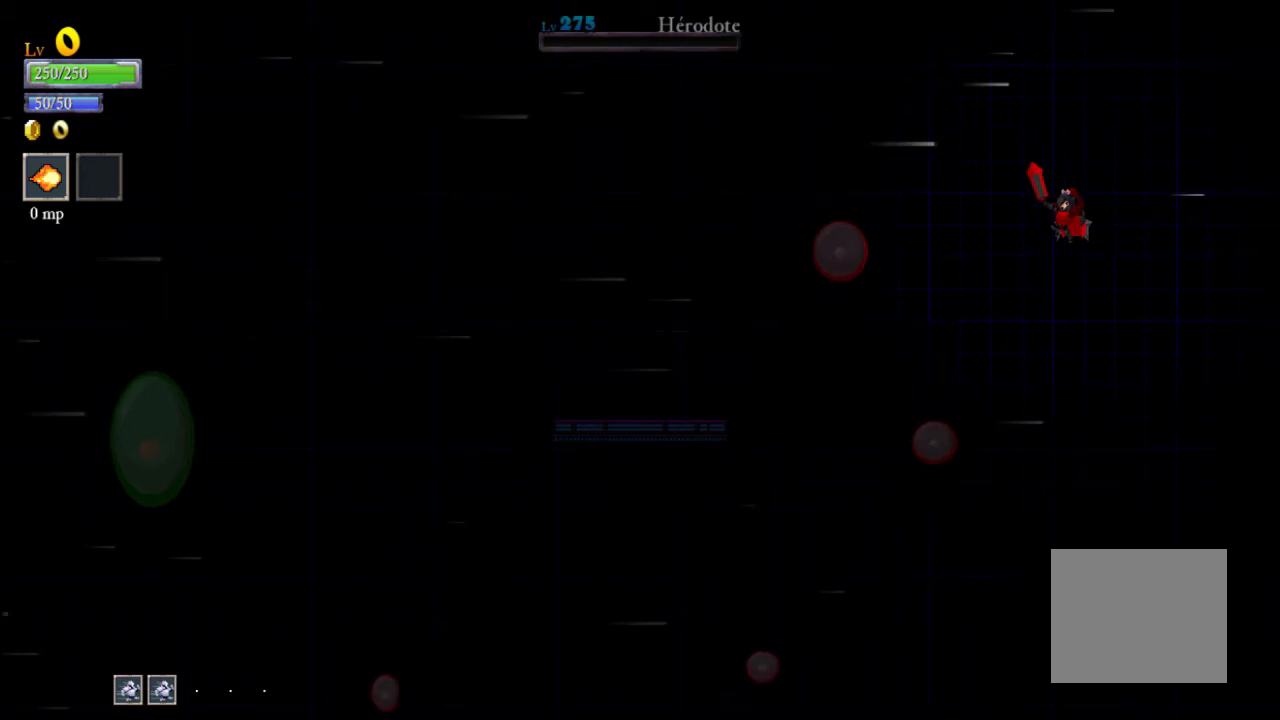
{"buttons": [], "left_stick": "down", "events": [[267, "left_stick", "left"], [500, "left_stick", "down"]]}
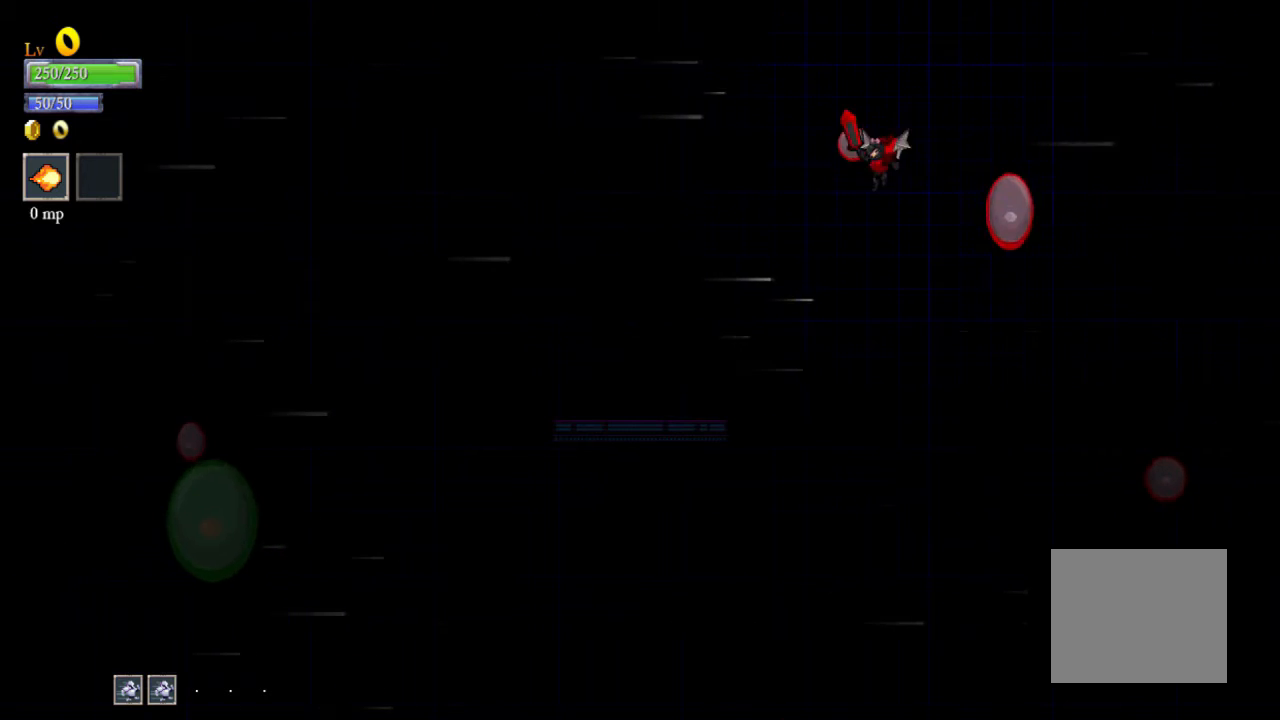
{"buttons": [], "left_stick": "up-right", "events": [[67, "left_stick", "down-right"], [467, "left_stick", "up-right"]]}
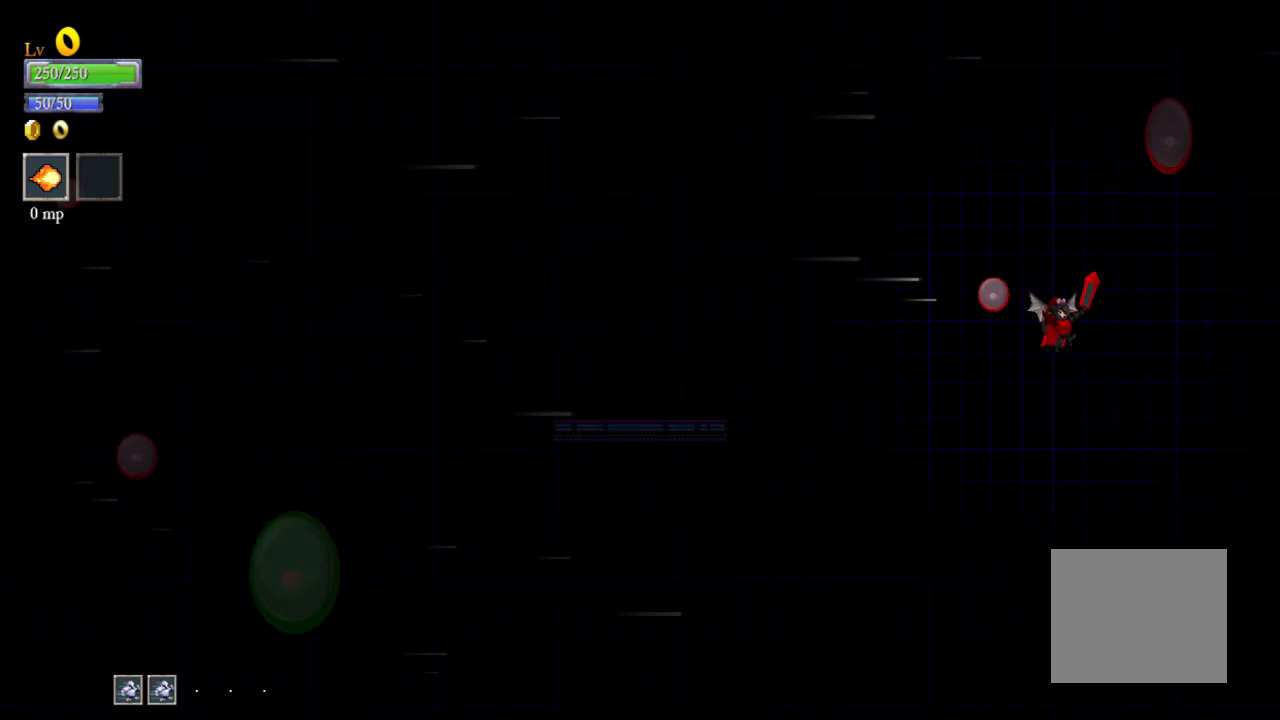
{"buttons": [], "left_stick": "down-left", "events": [[167, "left_stick", "up-left"], [333, "left_stick", "left"], [433, "left_stick", "down-left"]]}
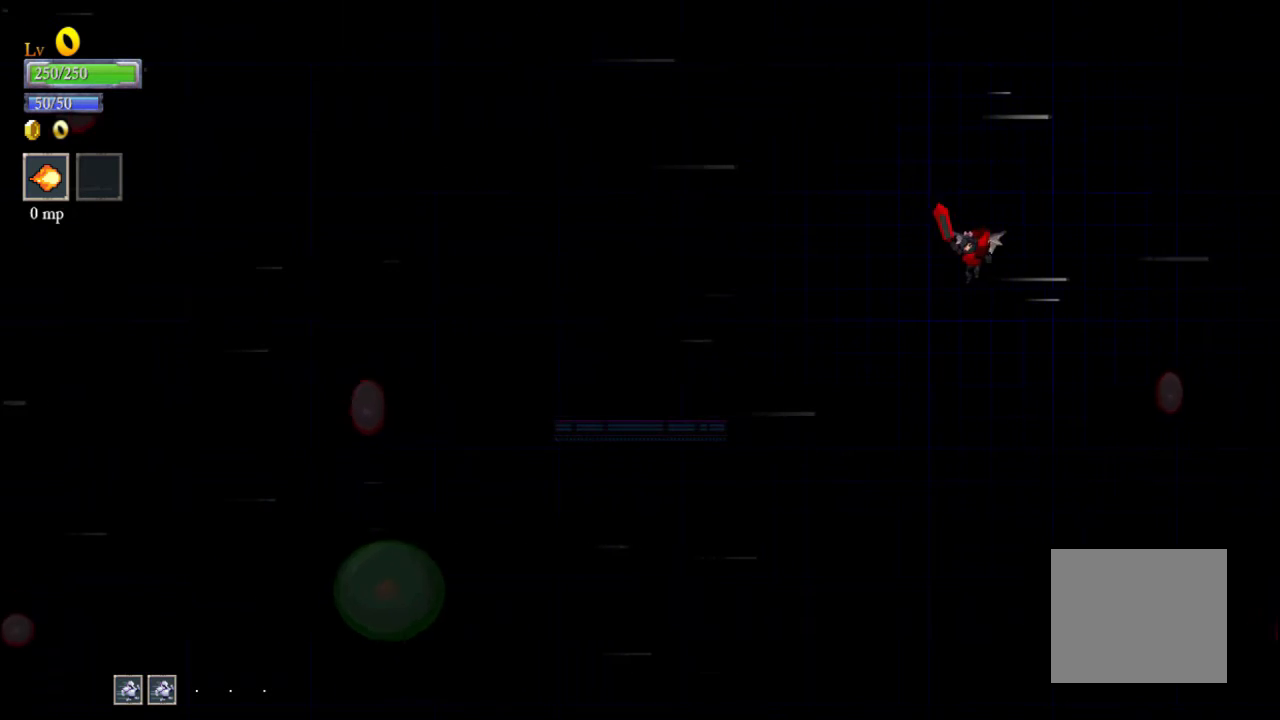
{"buttons": [], "left_stick": "up", "events": [[367, "left_stick", "center"], [467, "left_stick", "up"]]}